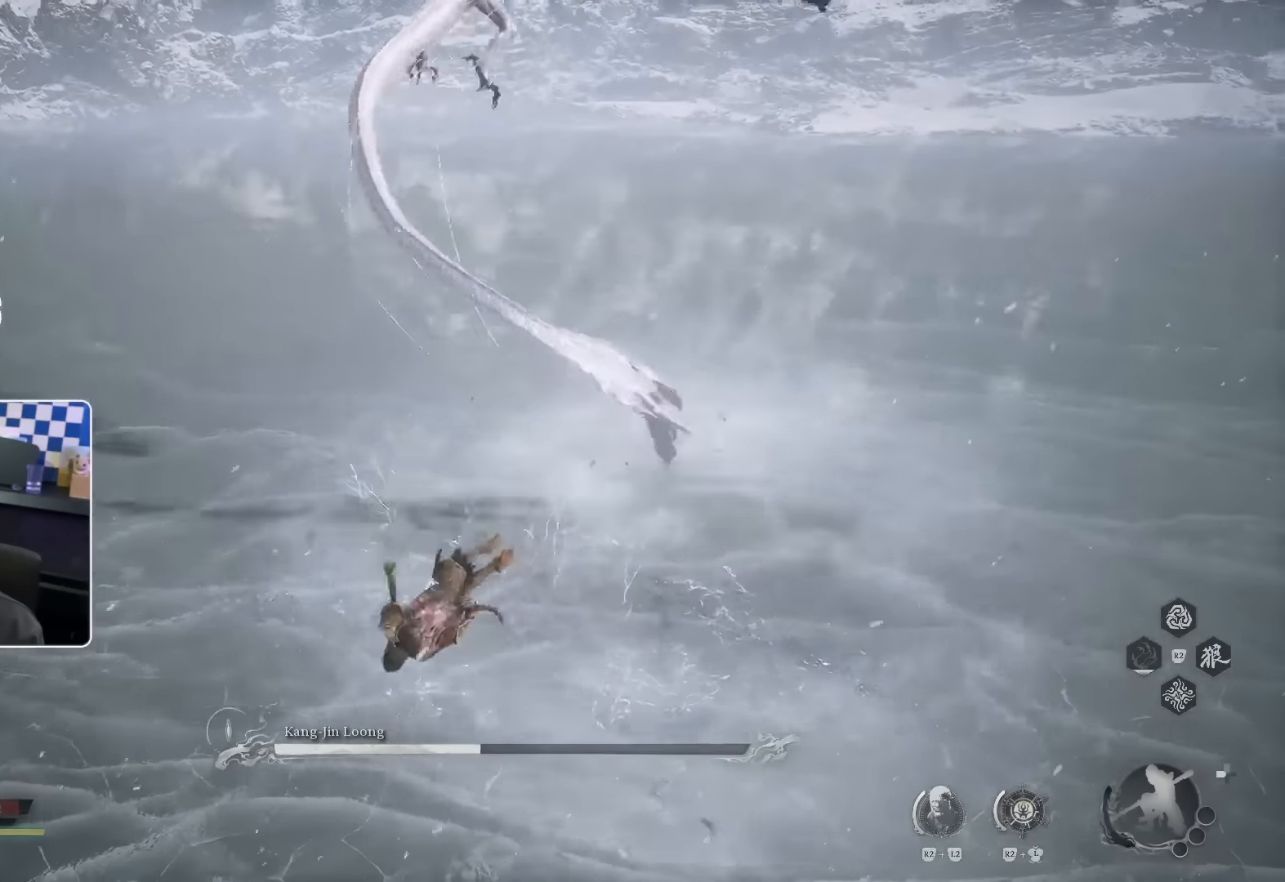
Gameplay with a controller (PlayStation layout); each line is a JSON object with the inputs held at the frame after it (dt_ms = milliseconds from this image to that frame). "events" lists button and stick changes between this image and that frame as [ms after this image, input, new state], when the widget could be followed in between. Not read: L1 L2 L3 TRIANGLE.
{"dt_ms": 500, "buttons": [], "left_stick": "up-right", "right_stick": "center", "events": [[133, "left_stick", "right"], [300, "left_stick", "up-right"], [433, "SQUARE", "down"], [483, "SQUARE", "up"]]}
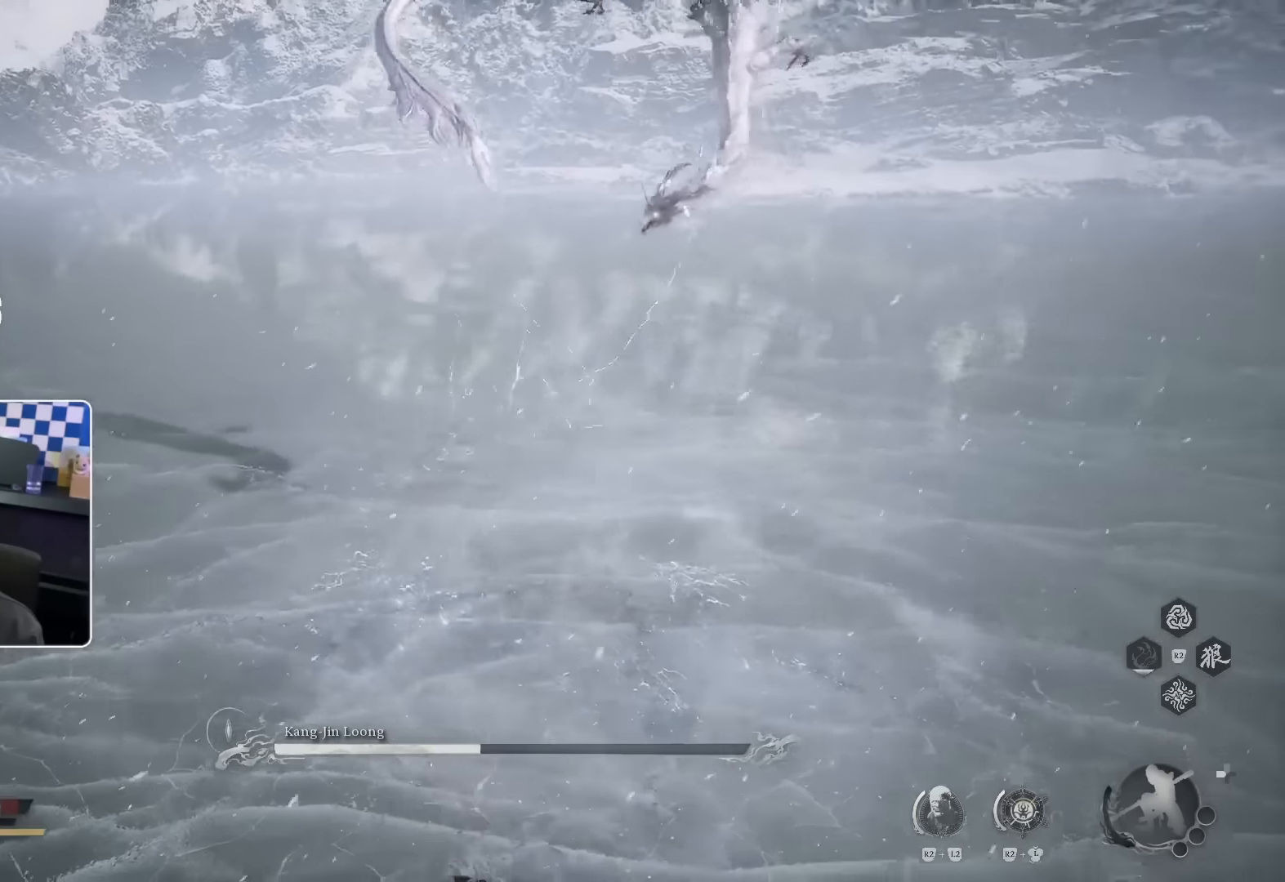
{"dt_ms": 1000, "buttons": [], "left_stick": "up-right", "right_stick": "center"}
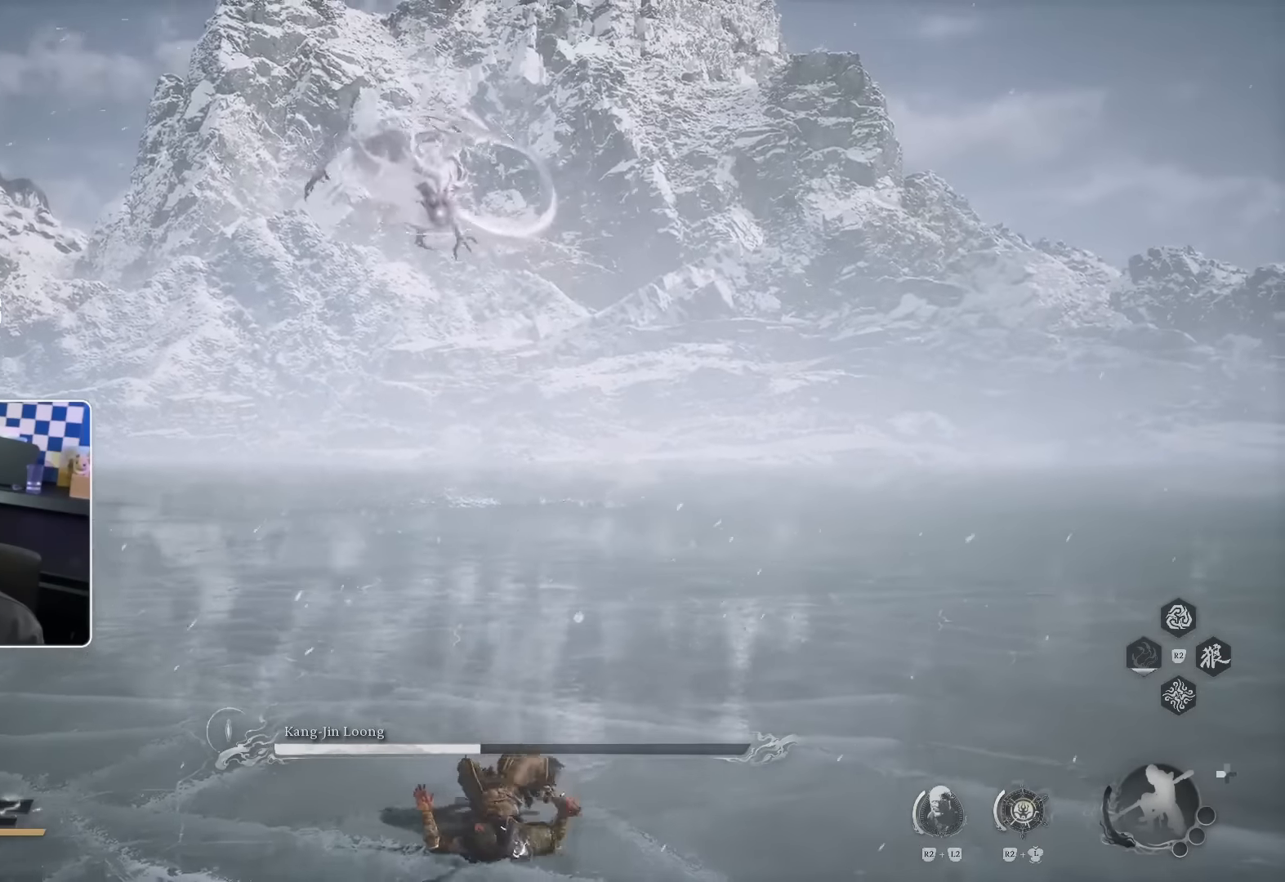
{"dt_ms": 500, "buttons": [], "left_stick": "up-right", "right_stick": "center"}
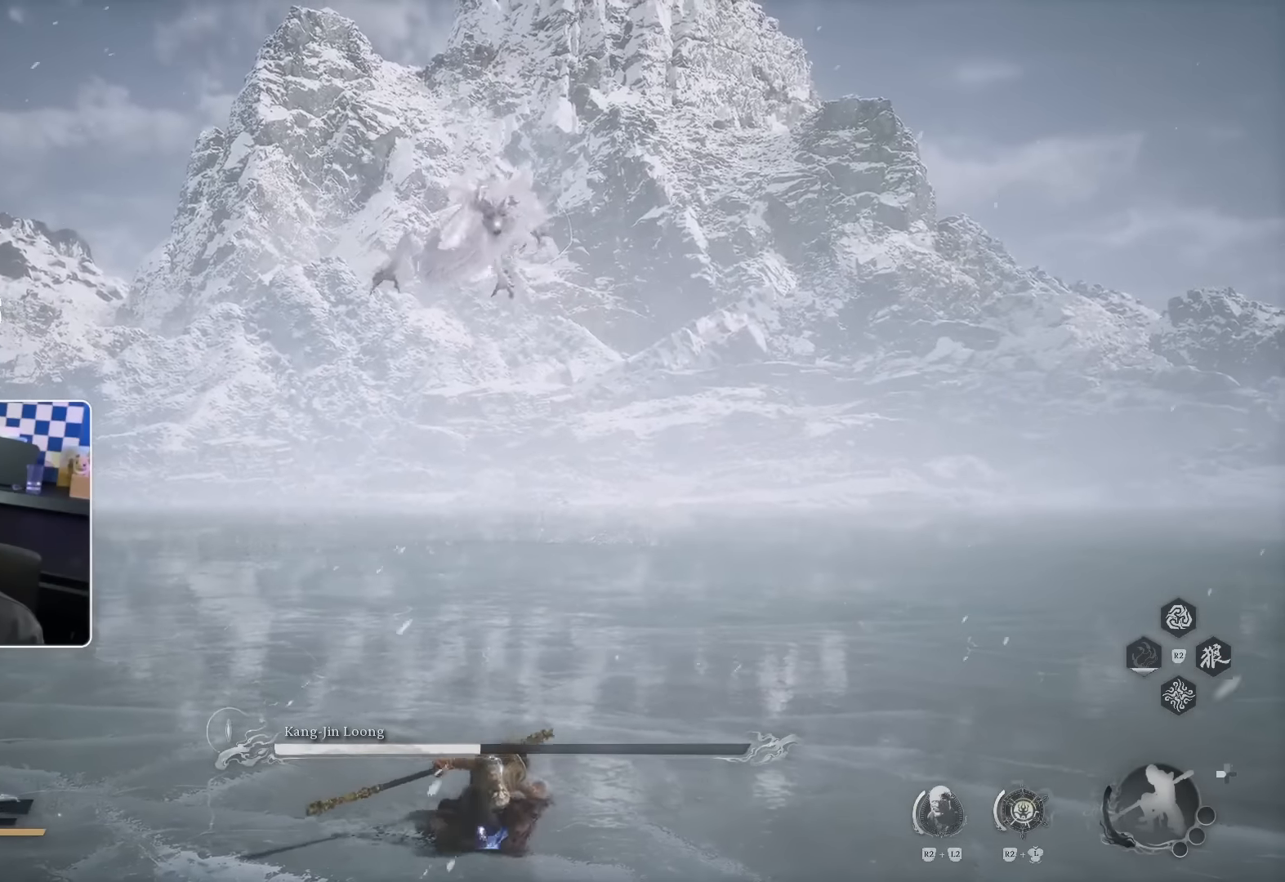
{"dt_ms": 500, "buttons": [], "left_stick": "right", "right_stick": "center", "events": [[67, "right_stick", "up"], [167, "right_stick", "center"], [400, "left_stick", "right"]]}
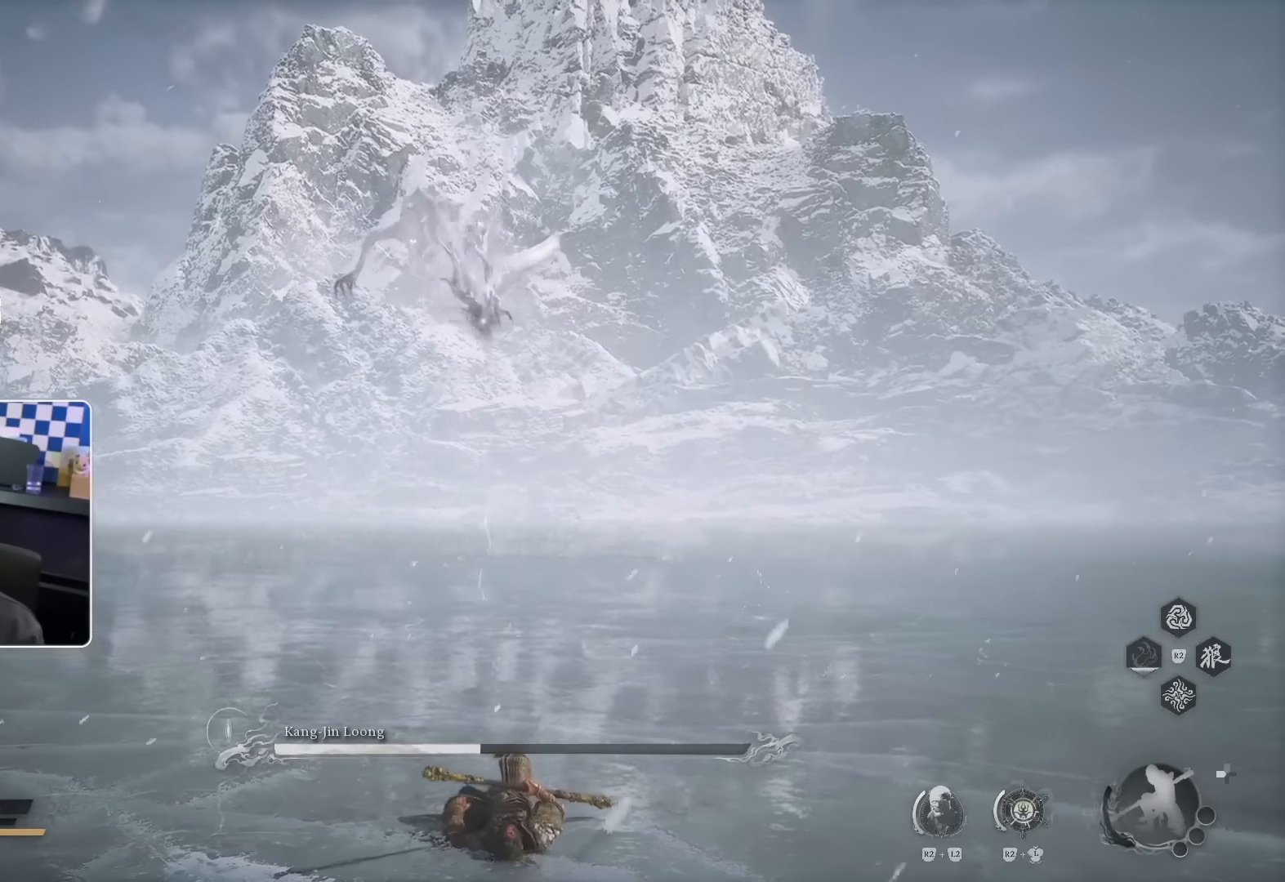
{"dt_ms": 500, "buttons": [], "left_stick": "right", "right_stick": "center", "events": []}
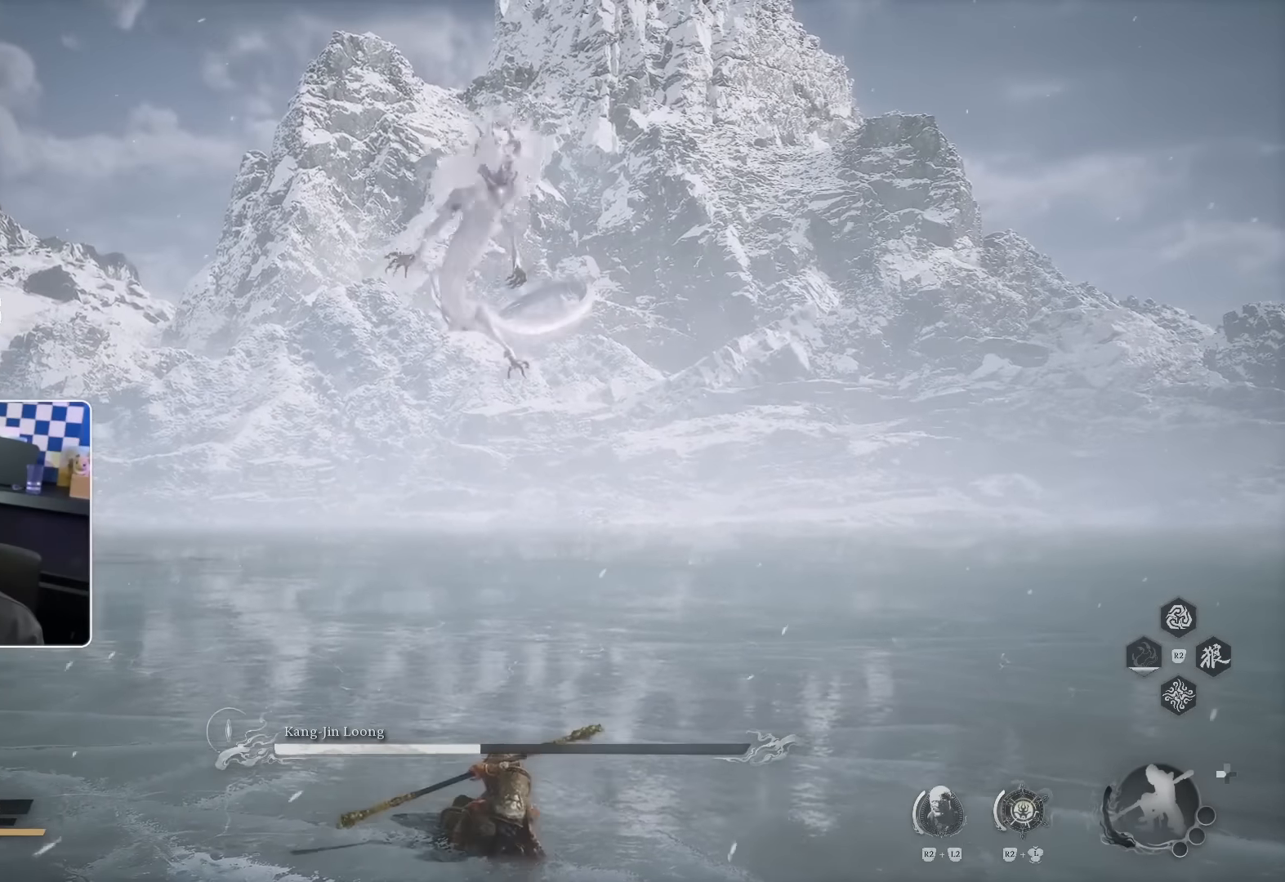
{"dt_ms": 500, "buttons": [], "left_stick": "right", "right_stick": "center", "events": []}
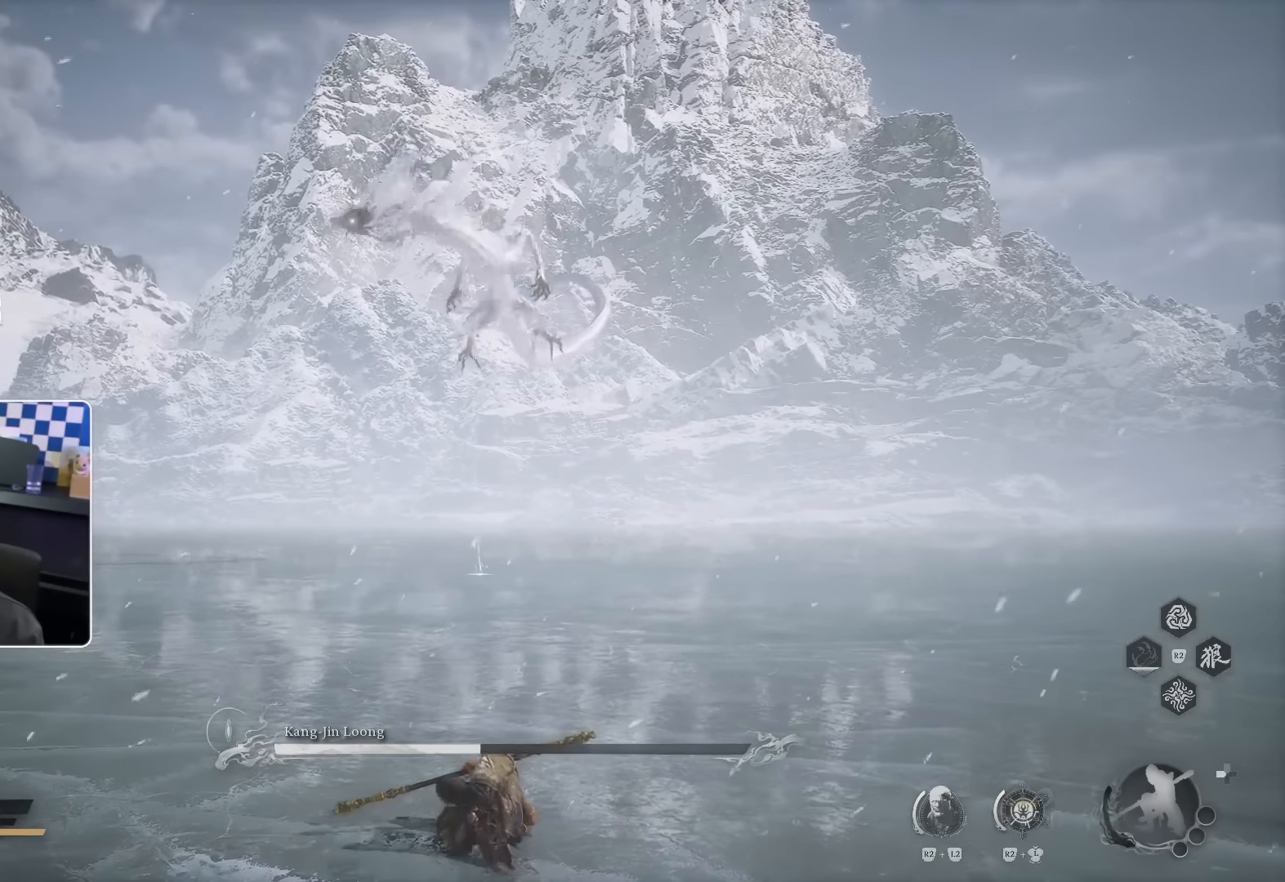
{"dt_ms": 500, "buttons": [], "left_stick": "right", "right_stick": "center", "events": []}
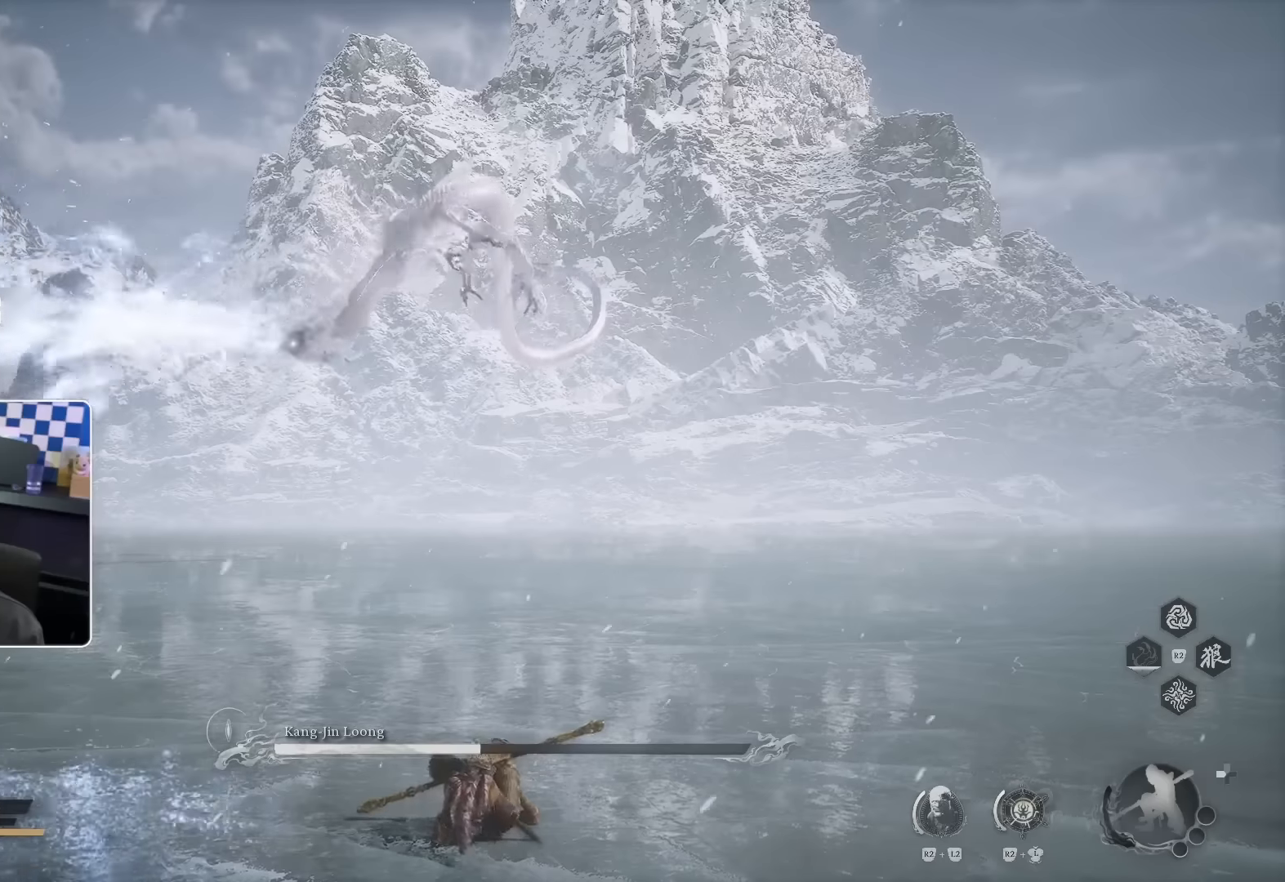
{"dt_ms": 500, "buttons": [], "left_stick": "up", "right_stick": "center", "events": [[166, "left_stick", "up"], [250, "right_stick", "down"], [433, "right_stick", "center"]]}
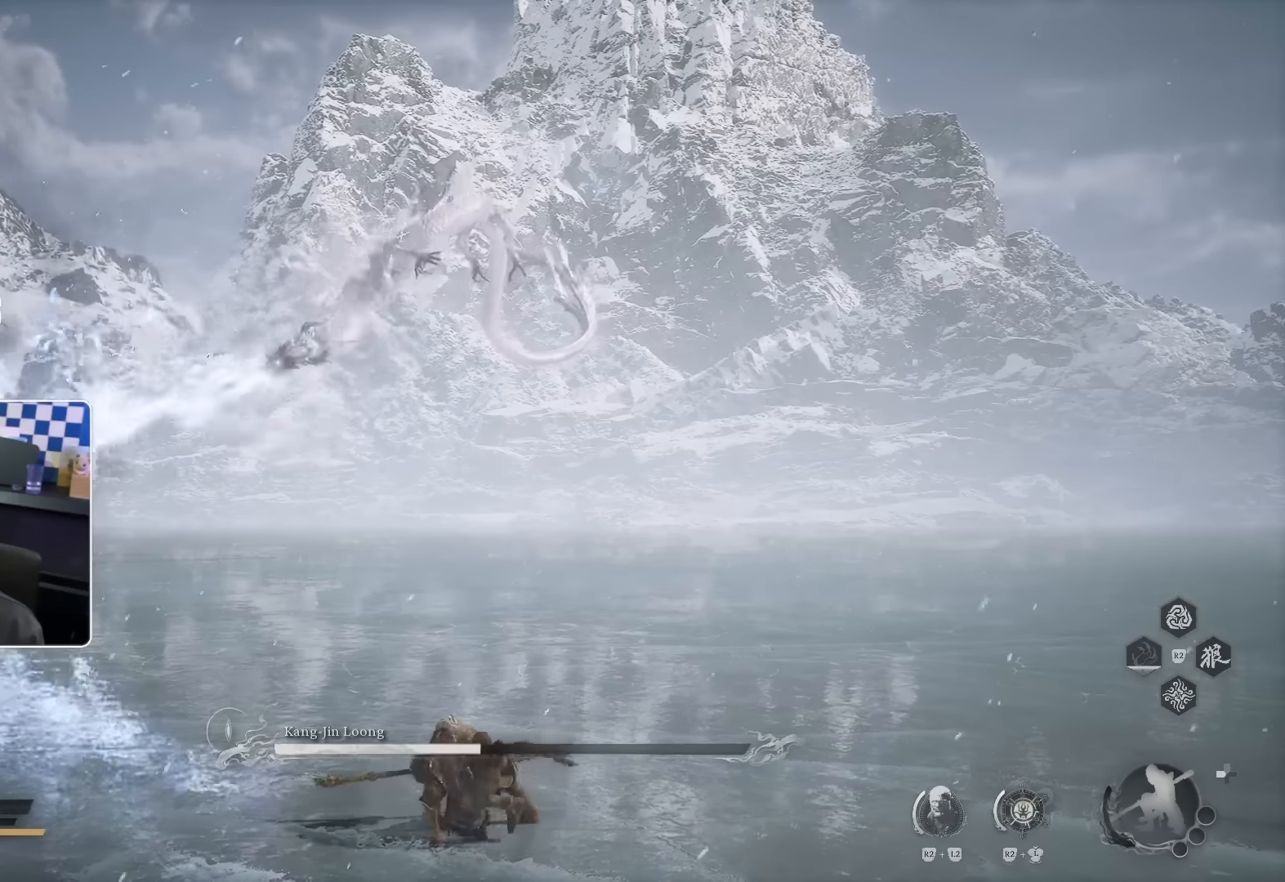
{"dt_ms": 500, "buttons": [], "left_stick": "up-left", "right_stick": "center"}
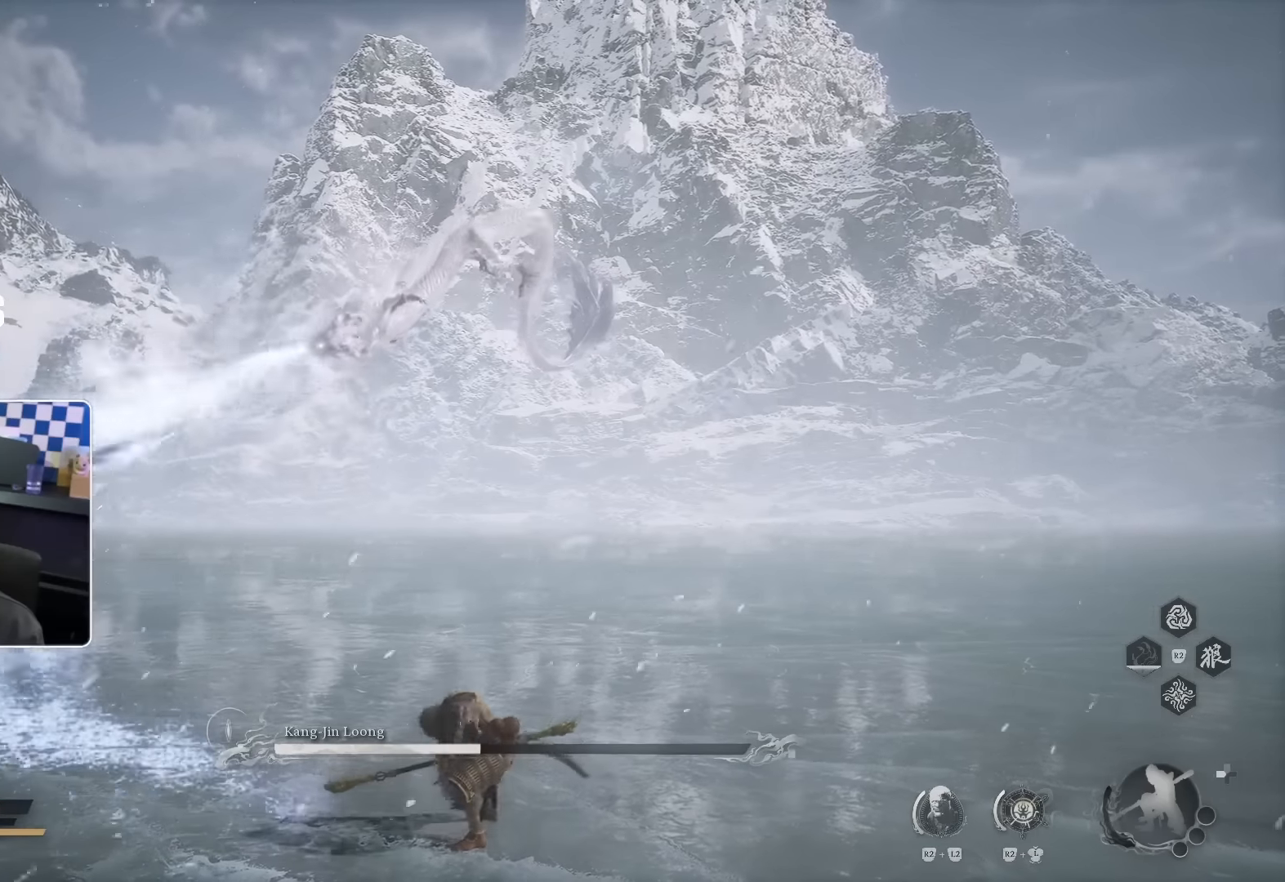
{"dt_ms": 500, "buttons": [], "left_stick": "up-left", "right_stick": "center", "events": []}
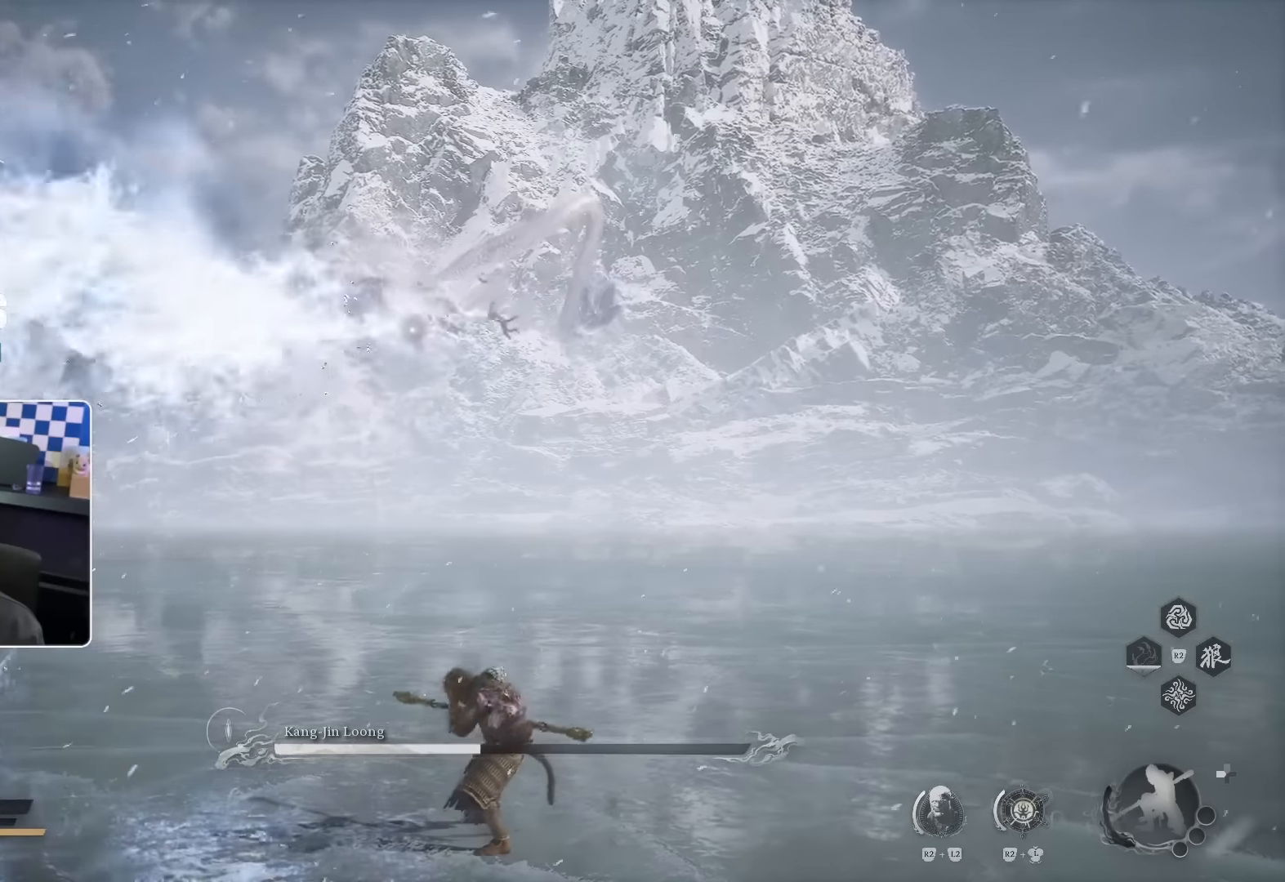
{"dt_ms": 500, "buttons": [], "left_stick": "up-left", "right_stick": "center"}
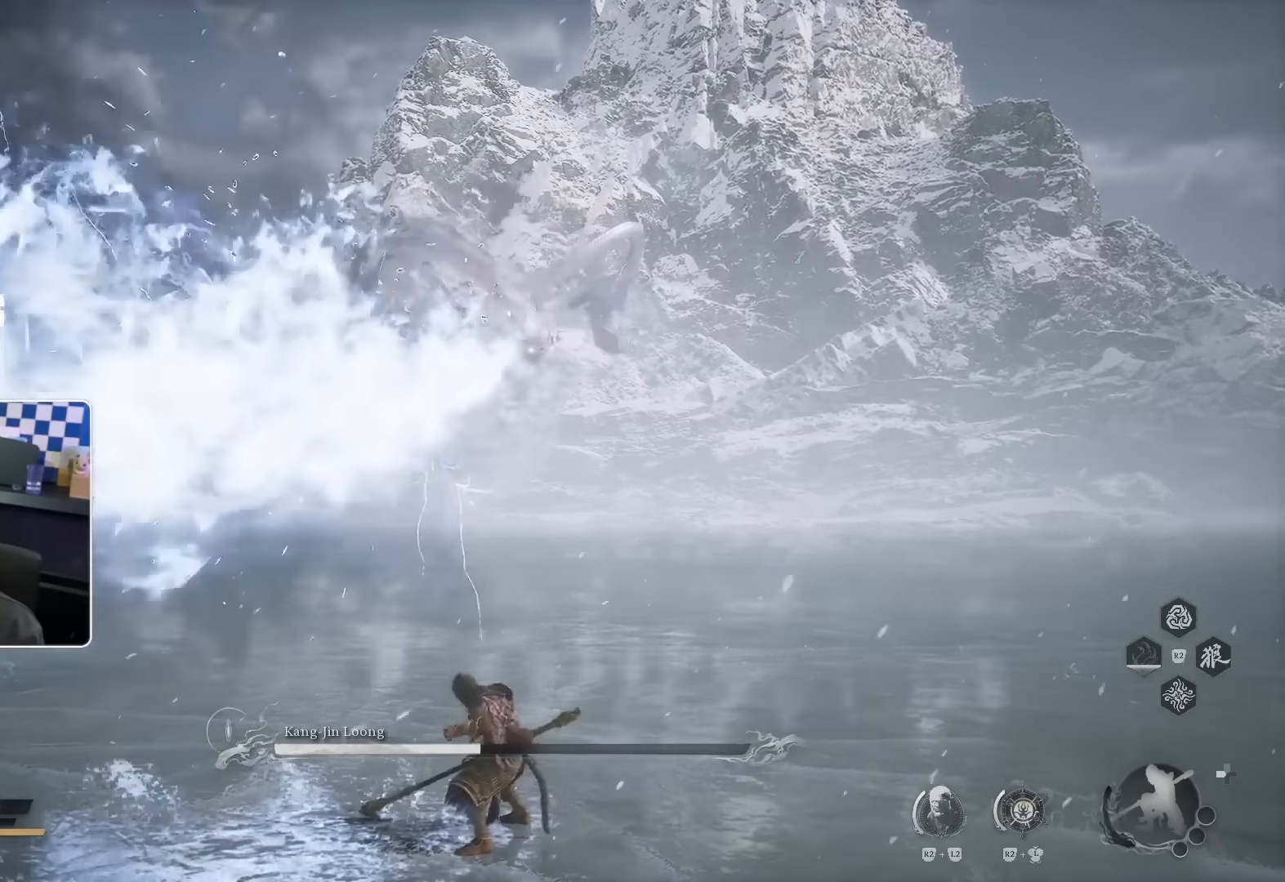
{"dt_ms": 500, "buttons": ["SQUARE"], "left_stick": "up-left", "right_stick": "center", "events": [[166, "SQUARE", "down"]]}